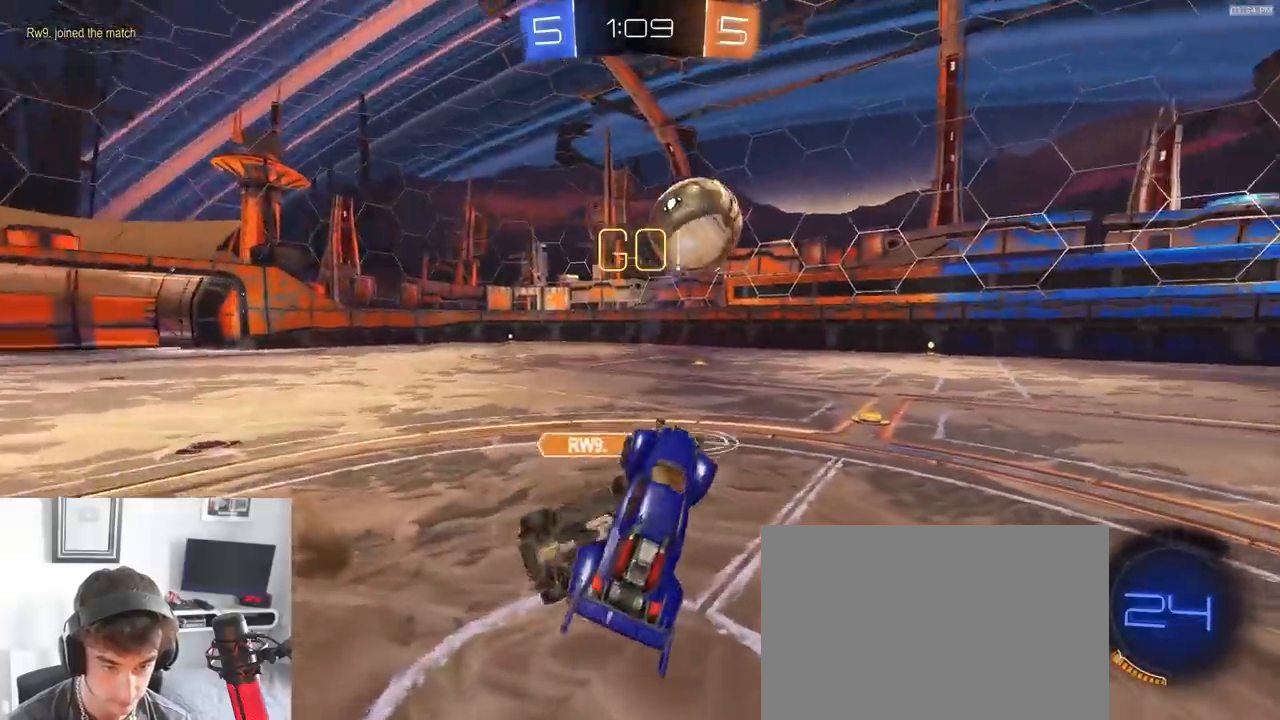
Gameplay with a controller (PlayStation layout); each line is a JSON object with the inputs held at the frame after it. "events" lists button and stick changes between this image and that frame as [ms after this image, input, new state], when the widget could be followed in between. Not read: L3 R3 TOUCHPAD.
{"buttons": ["CROSS", "R1", "R2"], "left_stick": "up", "right_stick": "center", "events": [[100, "L1", "up"], [117, "left_stick", "center"], [200, "left_stick", "left"], [333, "R2", "down"], [417, "left_stick", "up"], [467, "R1", "down"], [483, "CROSS", "down"]]}
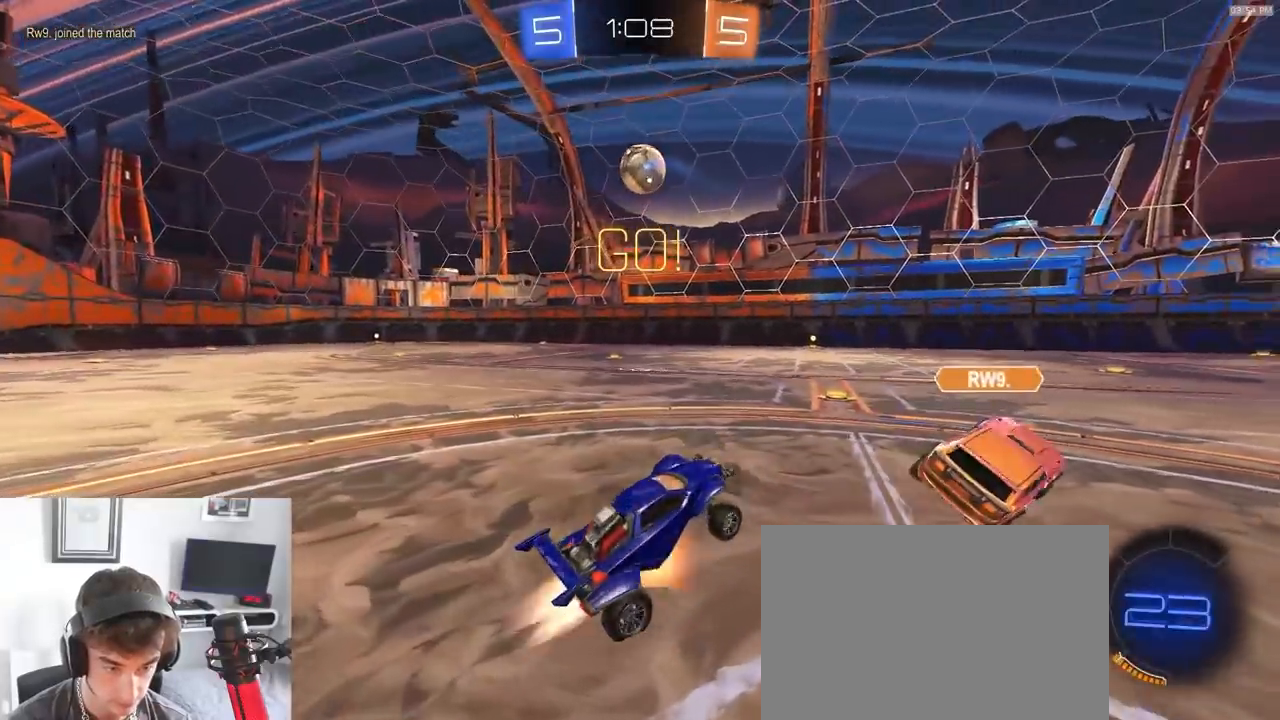
{"buttons": ["R2"], "left_stick": "center", "right_stick": "center", "events": [[67, "CROSS", "up"], [100, "left_stick", "left"], [117, "TRIANGLE", "down"], [233, "TRIANGLE", "up"], [250, "left_stick", "center"], [350, "R1", "up"], [367, "left_stick", "down-right"], [467, "left_stick", "center"]]}
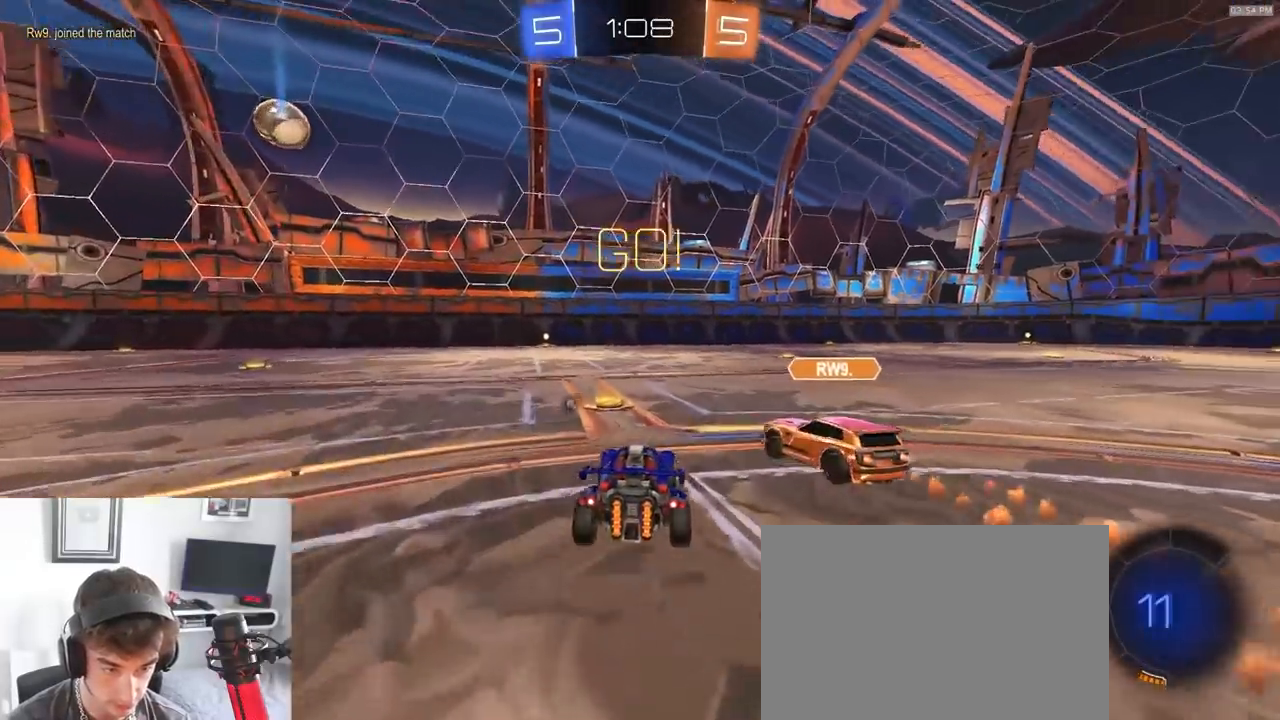
{"buttons": ["R1", "R2"], "left_stick": "down-right", "right_stick": "center"}
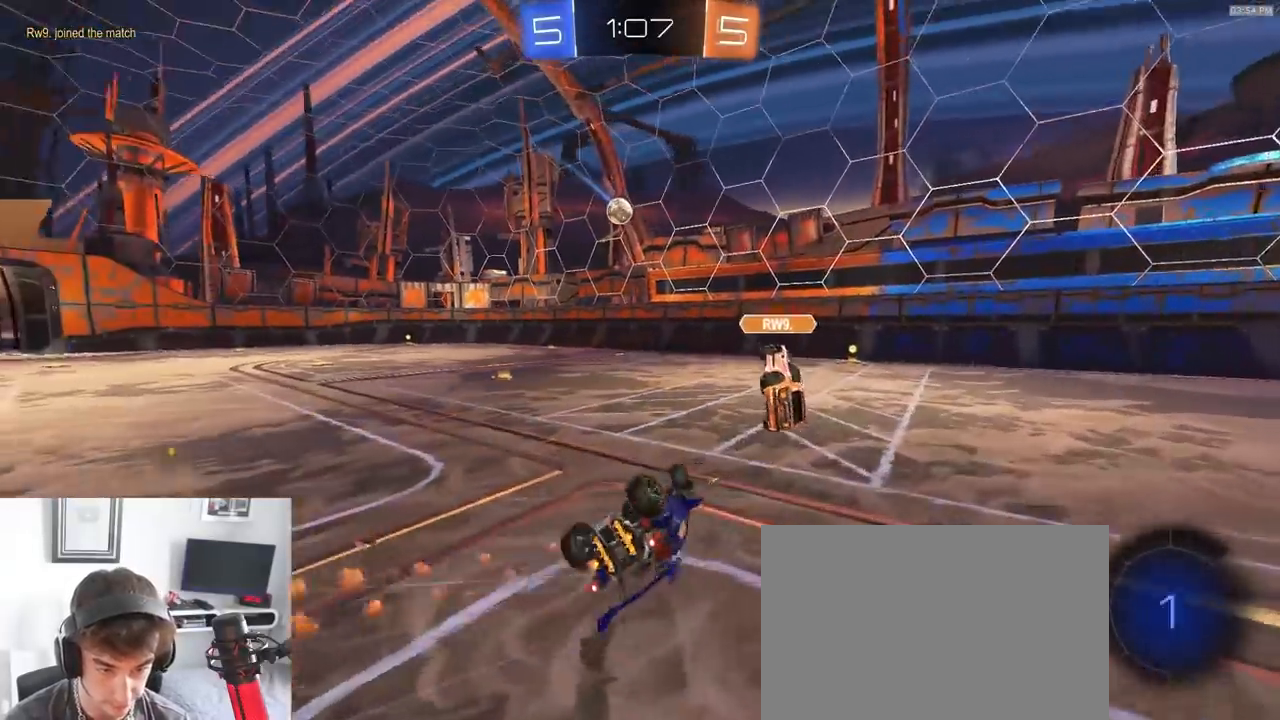
{"buttons": ["R2"], "left_stick": "left", "right_stick": "center", "events": [[100, "CIRCLE", "down"], [150, "R1", "up"], [383, "left_stick", "center"], [400, "CIRCLE", "up"], [483, "left_stick", "left"]]}
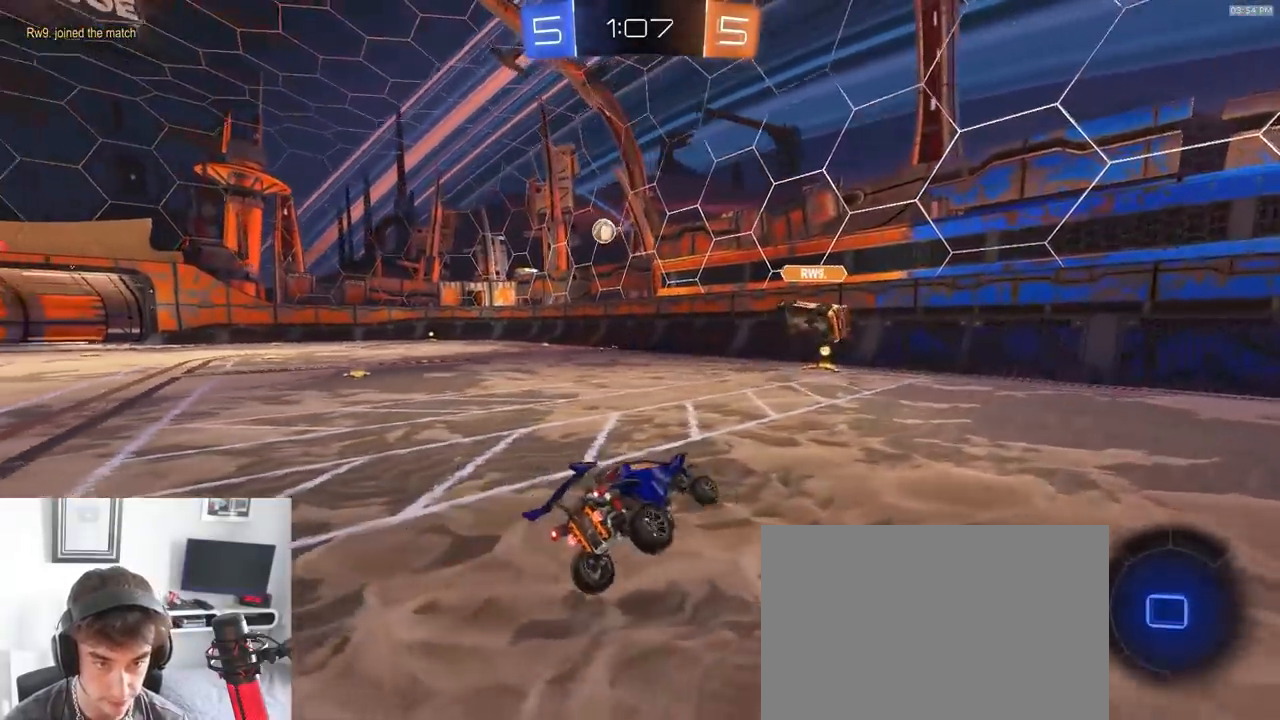
{"buttons": ["R2"], "left_stick": "left", "right_stick": "center", "events": []}